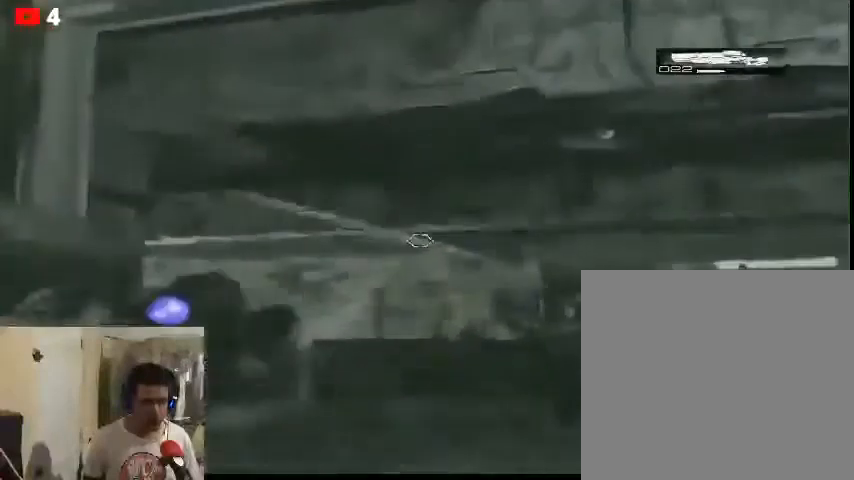
Gameplay with a controller (Xbox layout); each line is a JSON object with the inputs held at the frame after it. "events" lists button and stick changes between this image and that frame as [ms after this image, input, new state], when the widget could be followed in between.
{"buttons": ["L2"], "left_stick": "center", "right_stick": "down", "events": [[33, "right_stick", "down"]]}
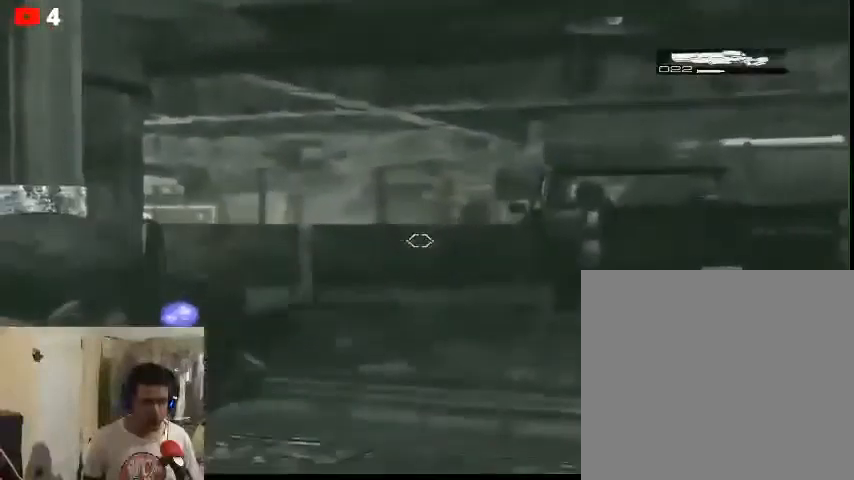
{"buttons": ["L2"], "left_stick": "center", "right_stick": "up-left", "events": [[67, "right_stick", "center"], [333, "right_stick", "left"], [500, "right_stick", "up-left"]]}
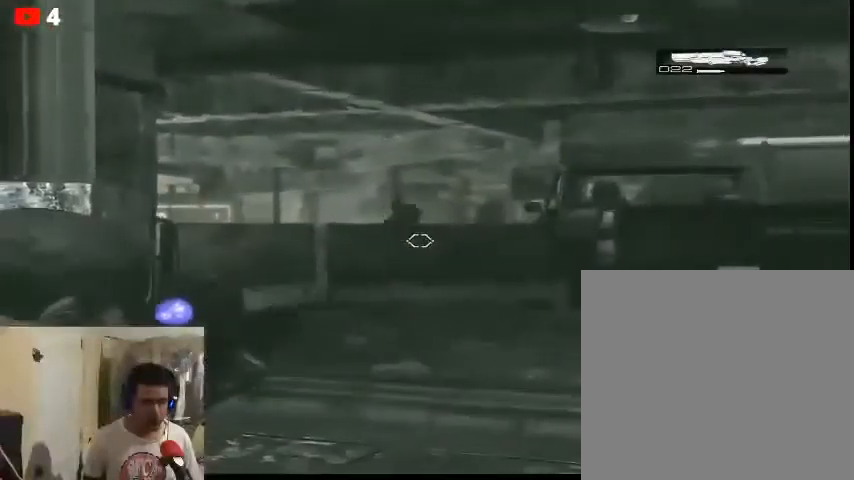
{"buttons": ["L2"], "left_stick": "center", "right_stick": "up-left", "events": []}
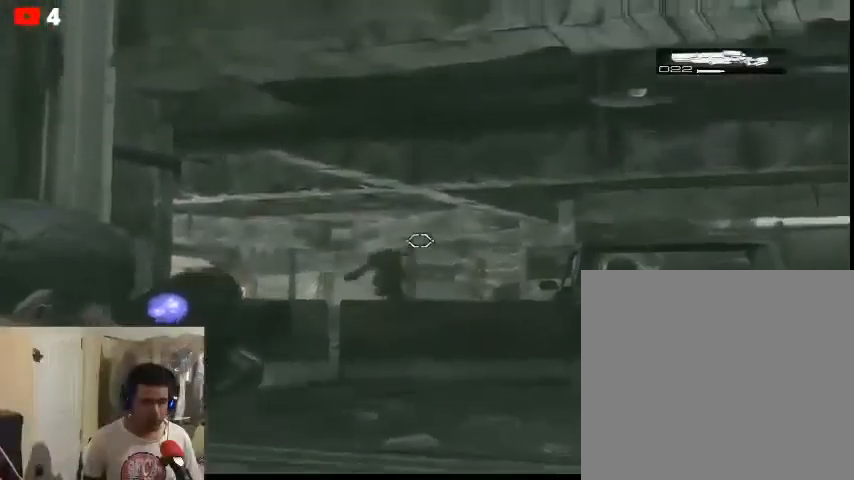
{"buttons": ["L2"], "left_stick": "center", "right_stick": "center", "events": [[67, "right_stick", "down-left"], [267, "right_stick", "left"], [500, "right_stick", "center"]]}
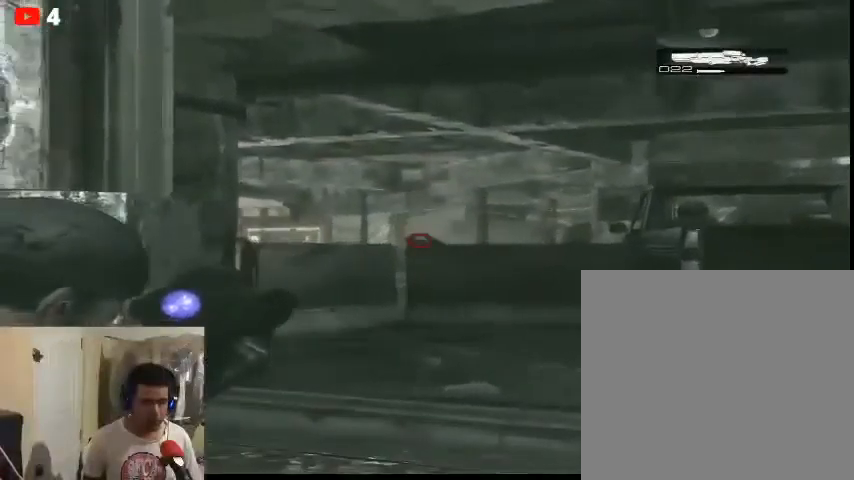
{"buttons": ["L2"], "left_stick": "center", "right_stick": "center", "events": []}
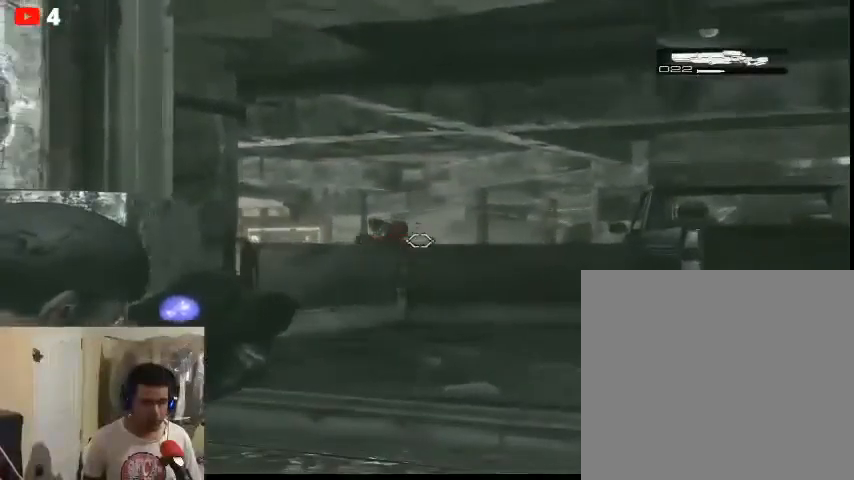
{"buttons": ["L2"], "left_stick": "center", "right_stick": "left", "events": [[67, "R2", "down"], [233, "R2", "up"], [433, "right_stick", "left"]]}
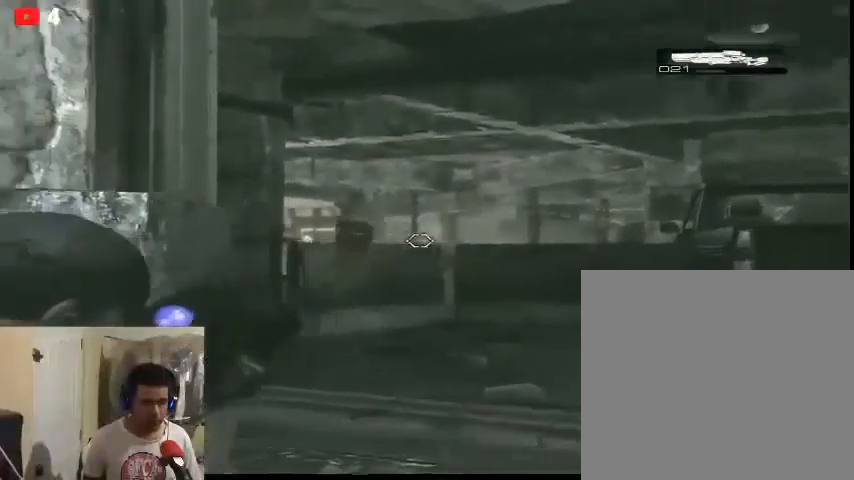
{"buttons": [], "left_stick": "center", "right_stick": "center", "events": [[100, "L2", "up"], [400, "right_stick", "center"]]}
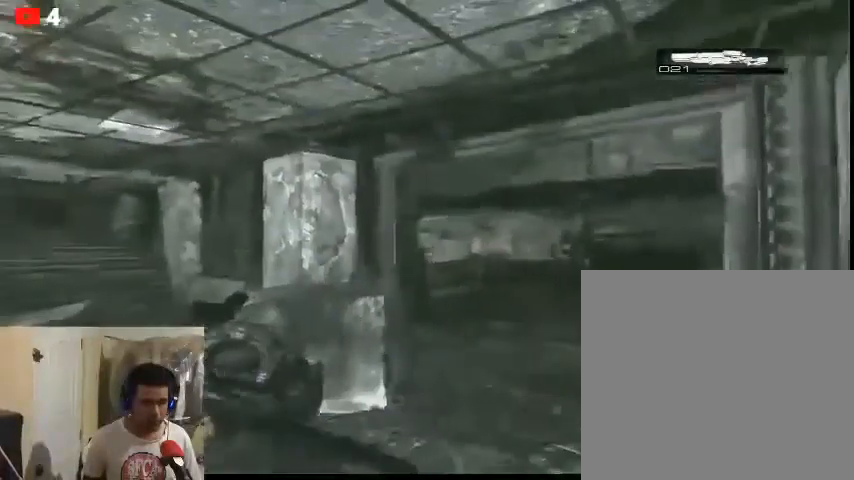
{"buttons": [], "left_stick": "center", "right_stick": "center", "events": [[33, "left_stick", "right"], [200, "left_stick", "center"]]}
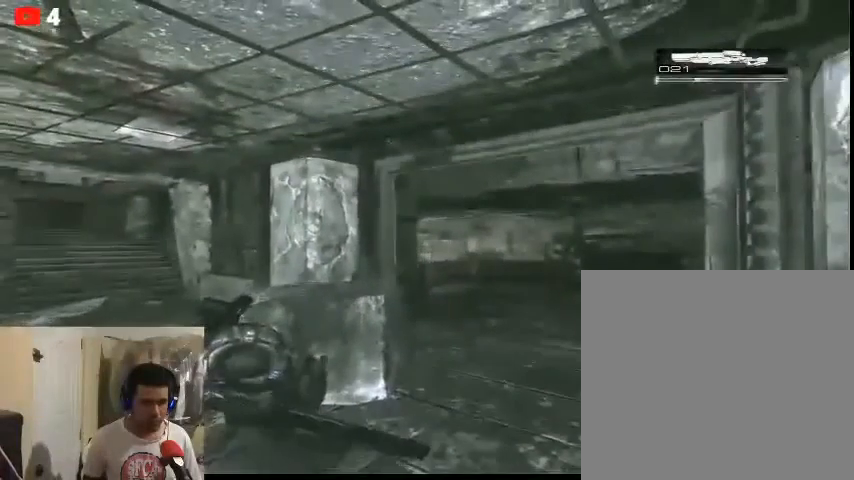
{"buttons": [], "left_stick": "right", "right_stick": "center", "events": [[433, "left_stick", "right"]]}
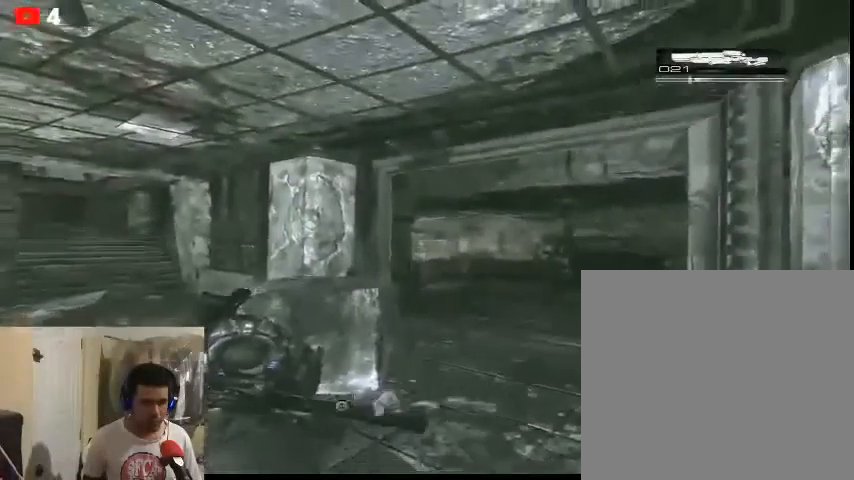
{"buttons": [], "left_stick": "center", "right_stick": "center", "events": [[133, "left_stick", "center"]]}
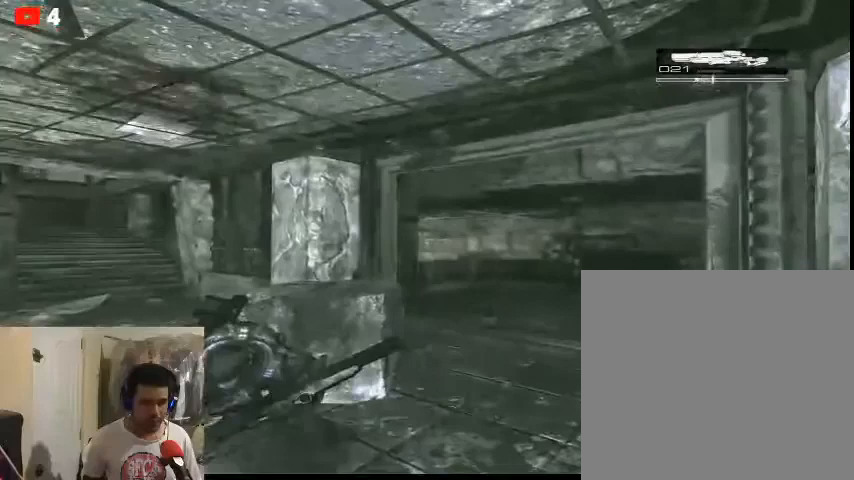
{"buttons": [], "left_stick": "center", "right_stick": "center", "events": []}
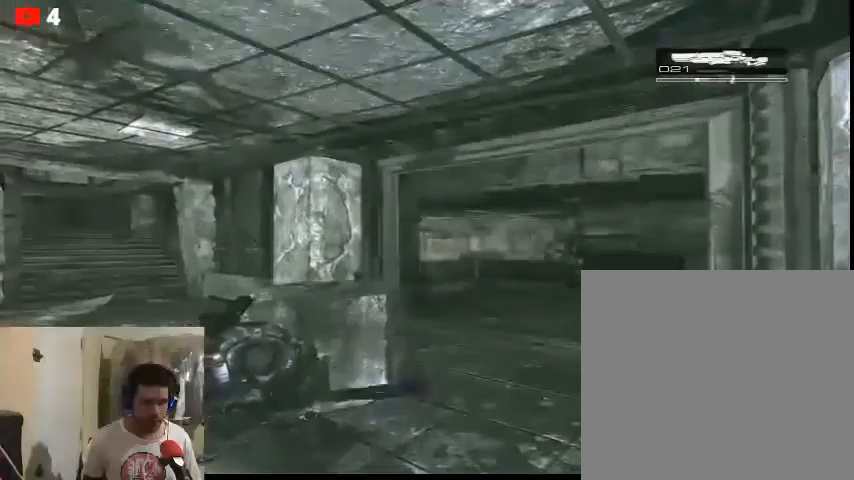
{"buttons": [], "left_stick": "center", "right_stick": "center", "events": []}
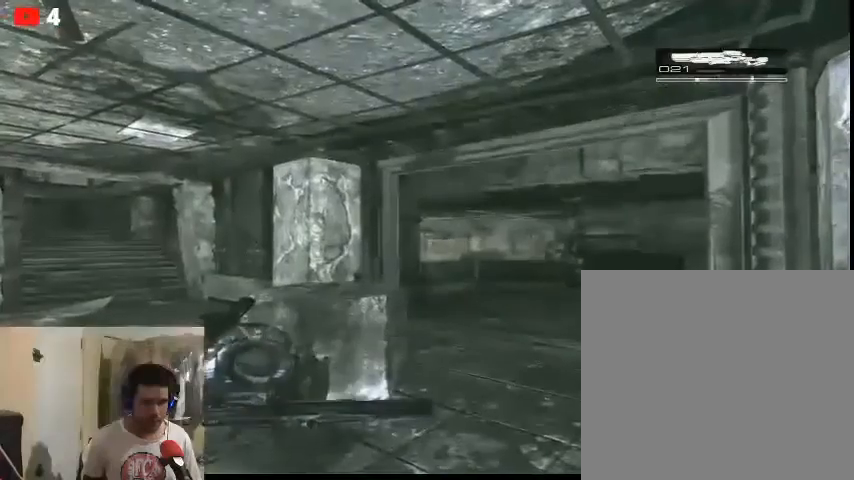
{"buttons": [], "left_stick": "center", "right_stick": "center", "events": []}
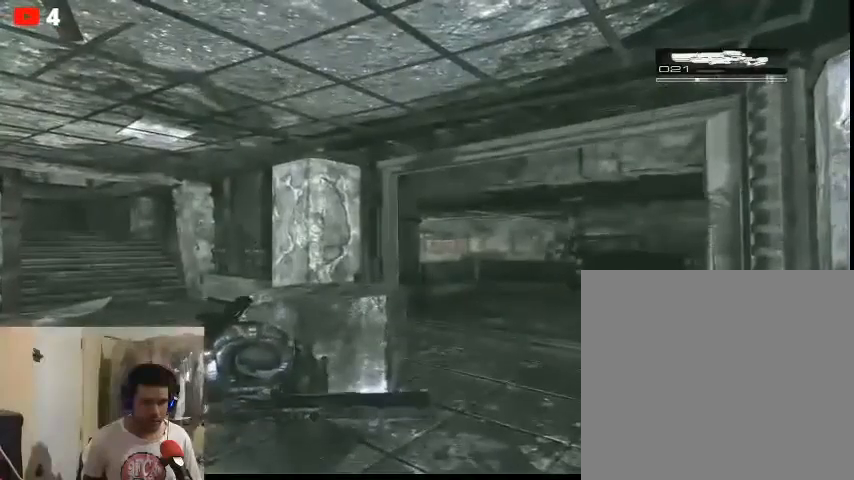
{"buttons": [], "left_stick": "center", "right_stick": "center", "events": []}
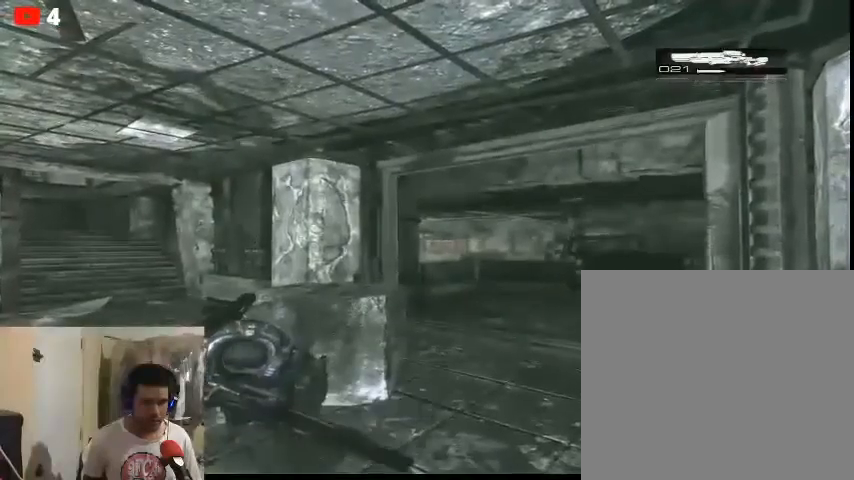
{"buttons": ["L2"], "left_stick": "center", "right_stick": "center", "events": [[333, "L2", "down"]]}
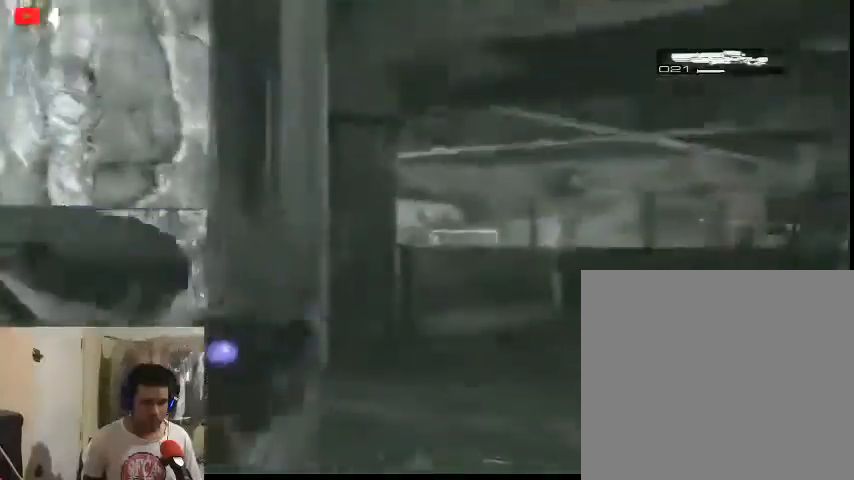
{"buttons": ["L2"], "left_stick": "center", "right_stick": "center", "events": []}
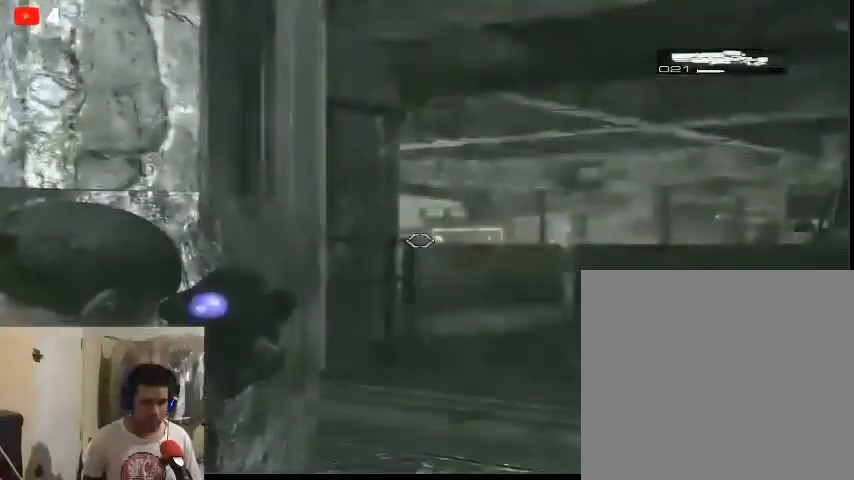
{"buttons": ["L2"], "left_stick": "center", "right_stick": "center", "events": []}
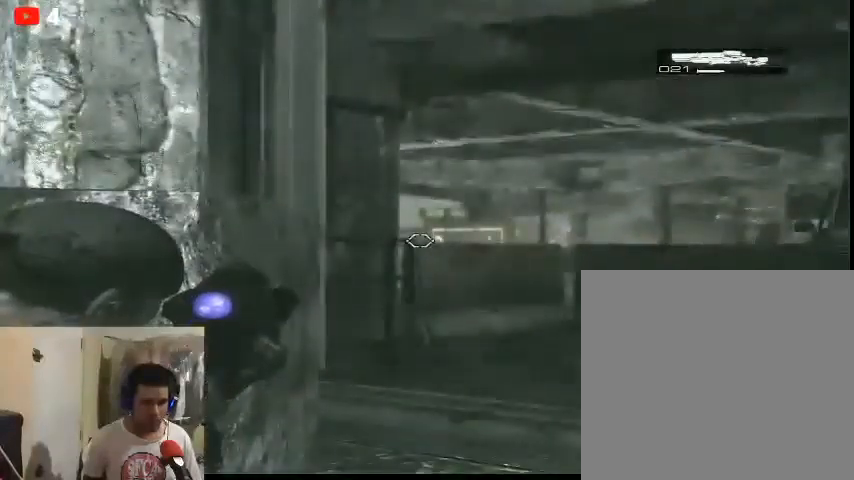
{"buttons": ["L2"], "left_stick": "center", "right_stick": "center", "events": []}
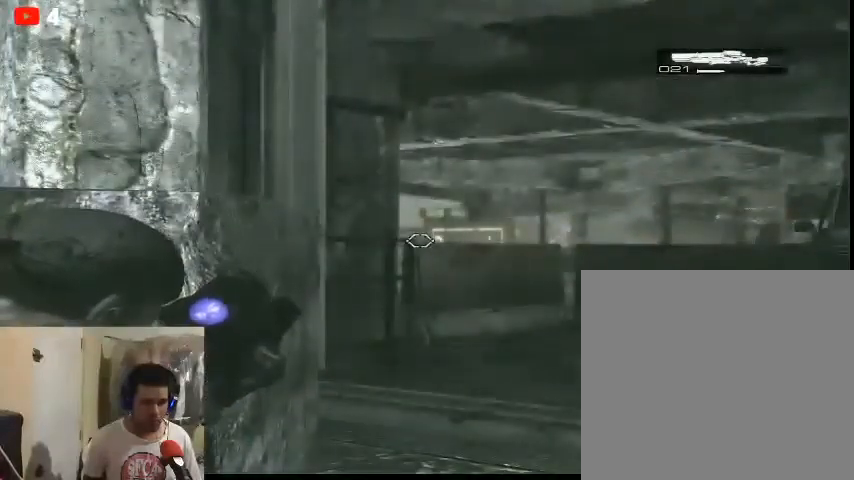
{"buttons": [], "left_stick": "center", "right_stick": "center", "events": [[433, "L2", "up"]]}
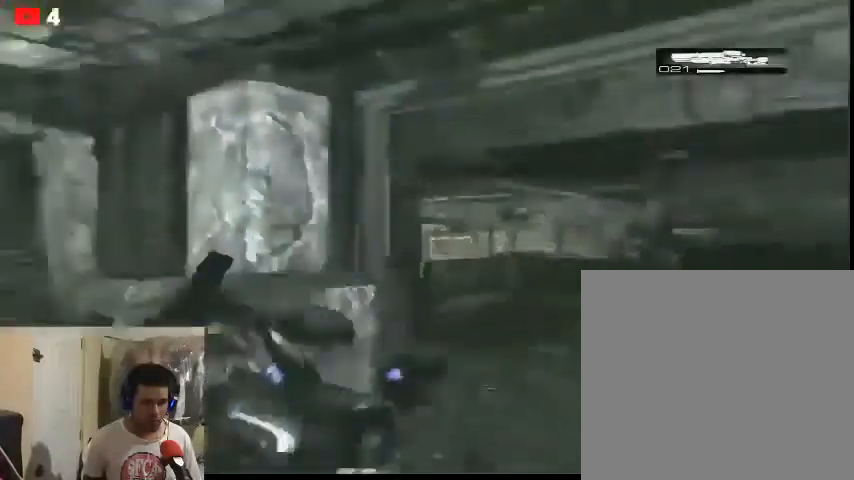
{"buttons": [], "left_stick": "up-left", "right_stick": "center", "events": [[33, "A", "down"], [100, "A", "up"], [233, "left_stick", "left"], [367, "left_stick", "up-left"]]}
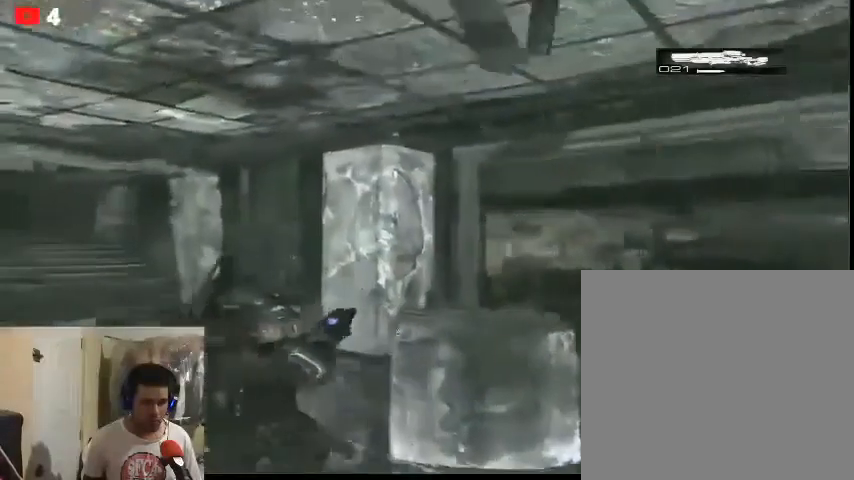
{"buttons": [], "left_stick": "up", "right_stick": "center", "events": [[333, "left_stick", "up"]]}
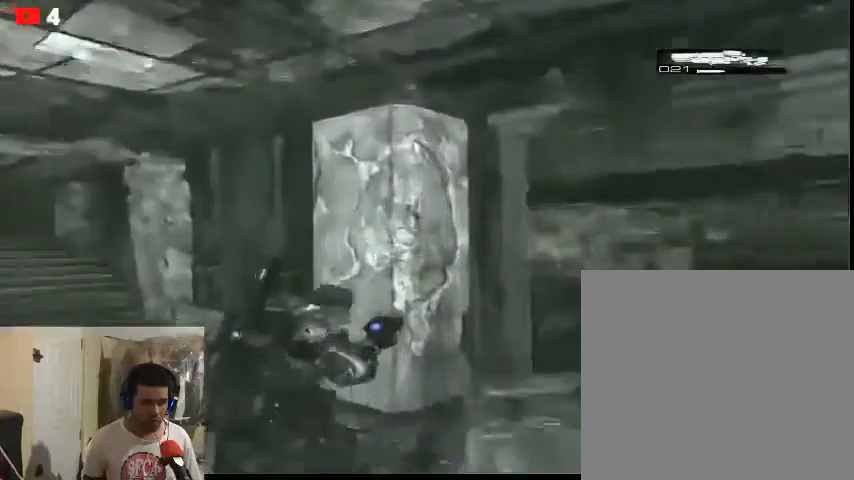
{"buttons": [], "left_stick": "up-right", "right_stick": "center", "events": [[67, "right_stick", "left"], [167, "left_stick", "up-right"], [367, "right_stick", "center"]]}